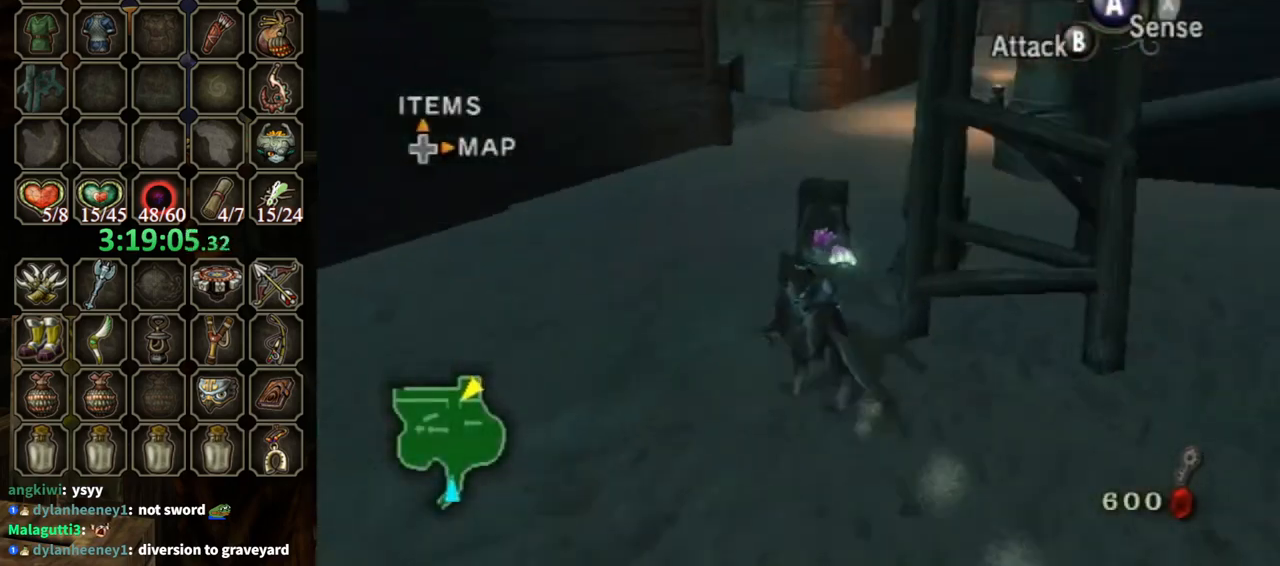
Gameplay with a controller (Nintendo layout); each line is a JSON object with the inputs held at the frame after it. "events" lists button and stick changes between this image and that frame as [ms after this image, input, new state], when the widget could be followed in between. Not read: L3 R3.
{"buttons": [], "left_stick": "up", "right_stick": "center", "events": [[67, "left_stick", "up-left"], [100, "right_stick", "center"], [233, "left_stick", "up"]]}
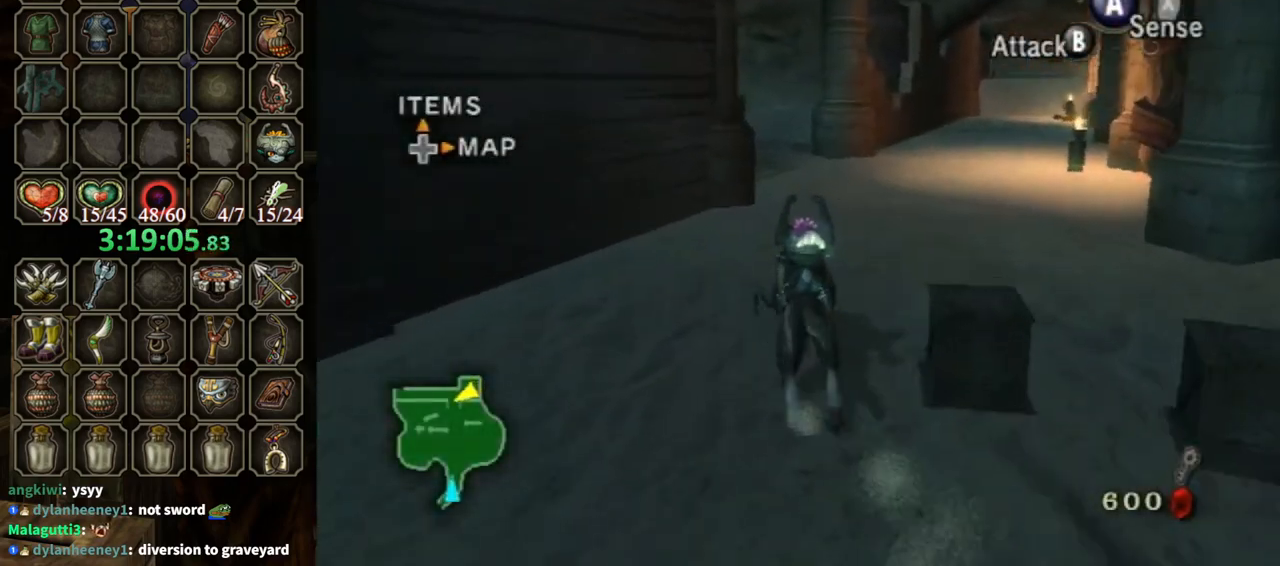
{"buttons": [], "left_stick": "up", "right_stick": "center", "events": [[233, "A", "down"], [333, "A", "up"], [433, "A", "down"], [467, "A", "up"]]}
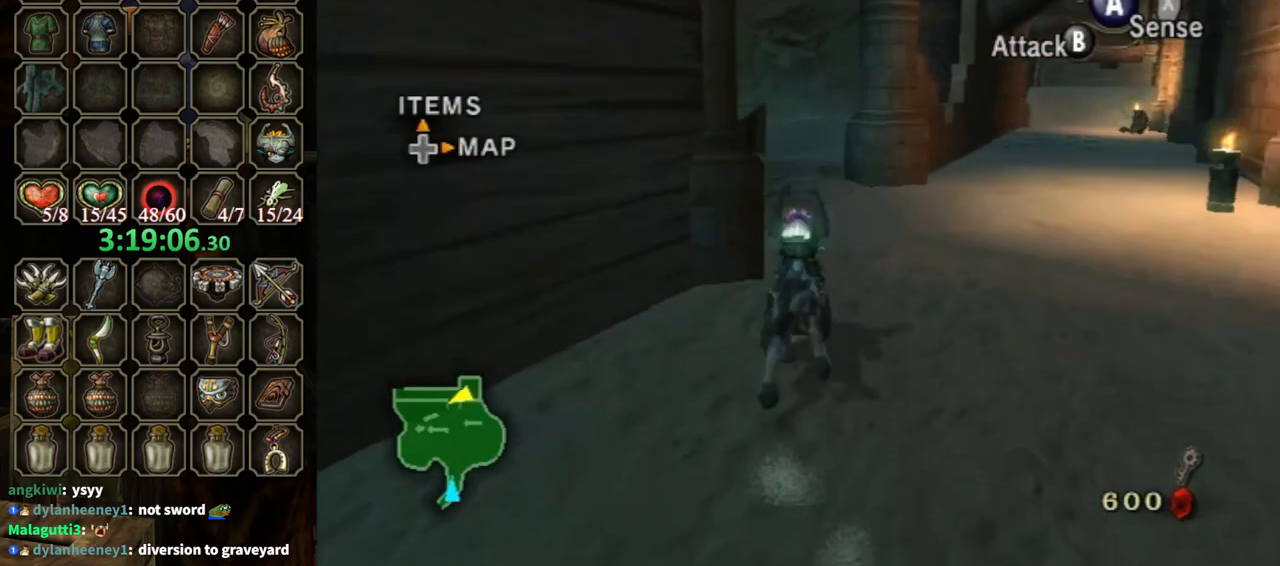
{"buttons": [], "left_stick": "up", "right_stick": "center", "events": [[67, "A", "down"], [167, "A", "up"], [233, "A", "down"], [300, "A", "up"], [367, "A", "down"], [433, "A", "up"]]}
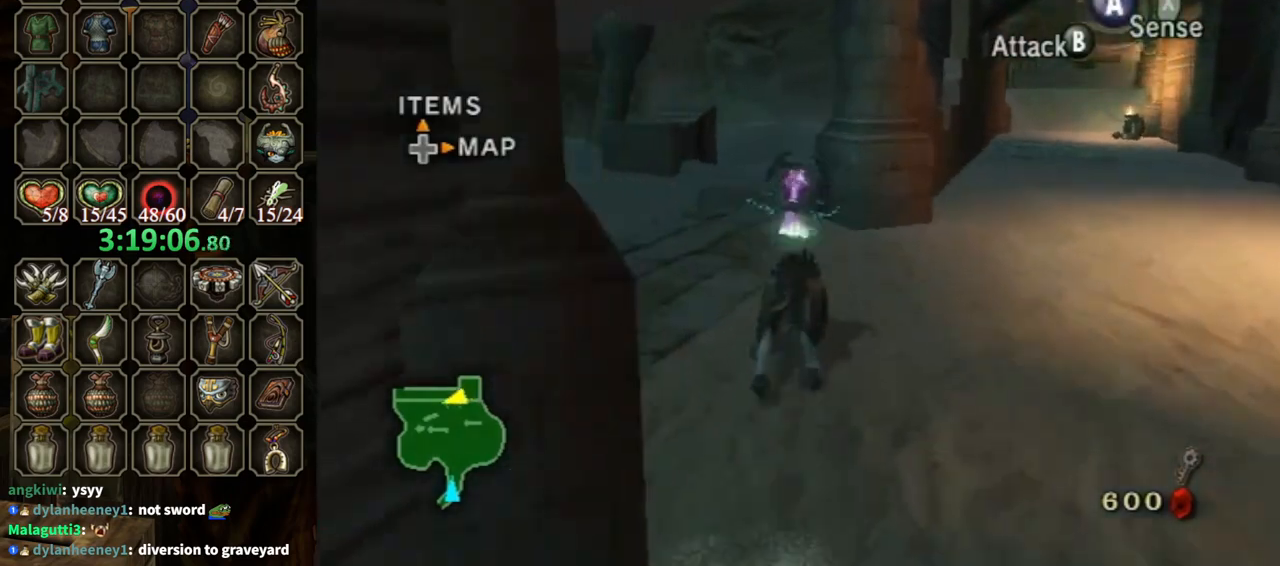
{"buttons": [], "left_stick": "up-right", "right_stick": "center", "events": [[233, "left_stick", "up-right"]]}
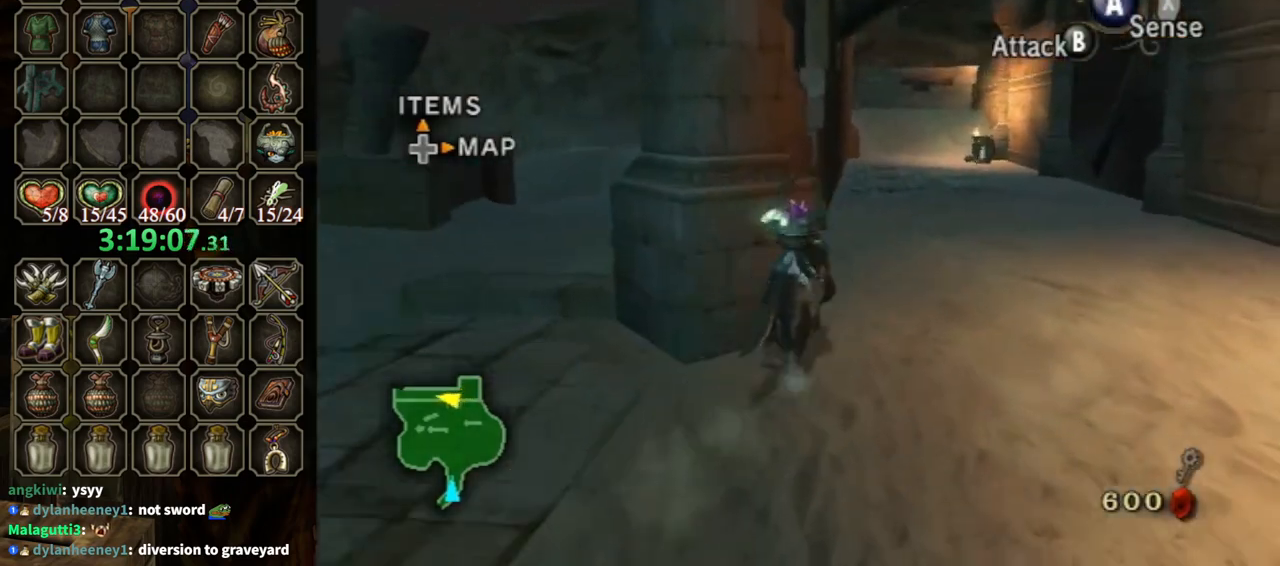
{"buttons": [], "left_stick": "up", "right_stick": "center", "events": [[133, "left_stick", "up"]]}
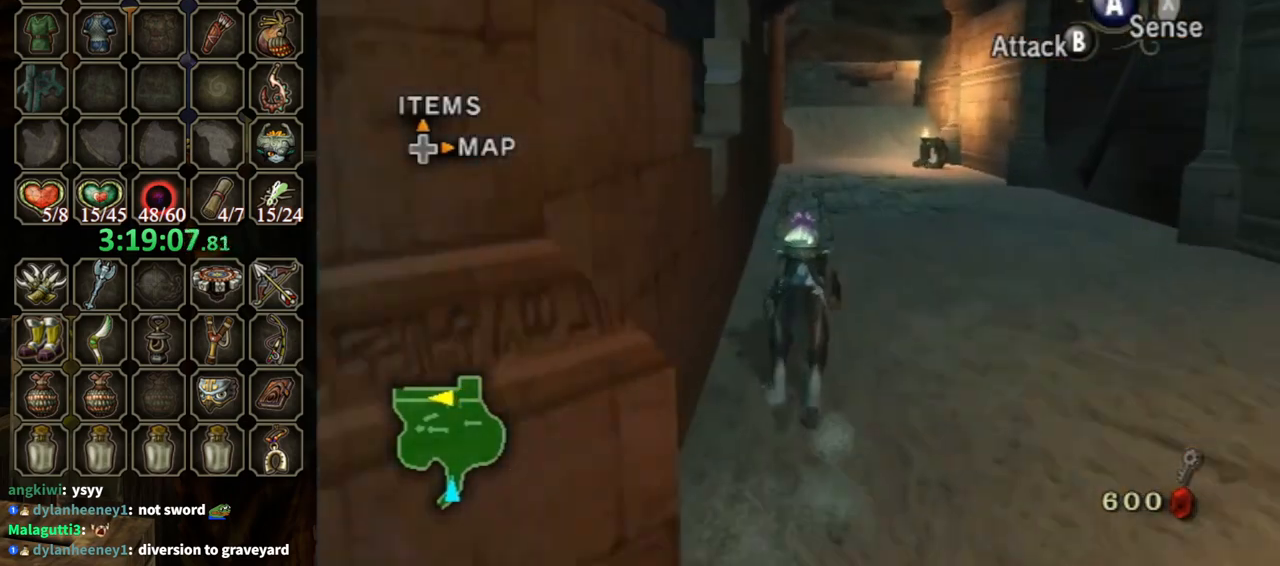
{"buttons": [], "left_stick": "up", "right_stick": "center", "events": [[400, "A", "down"], [500, "A", "up"]]}
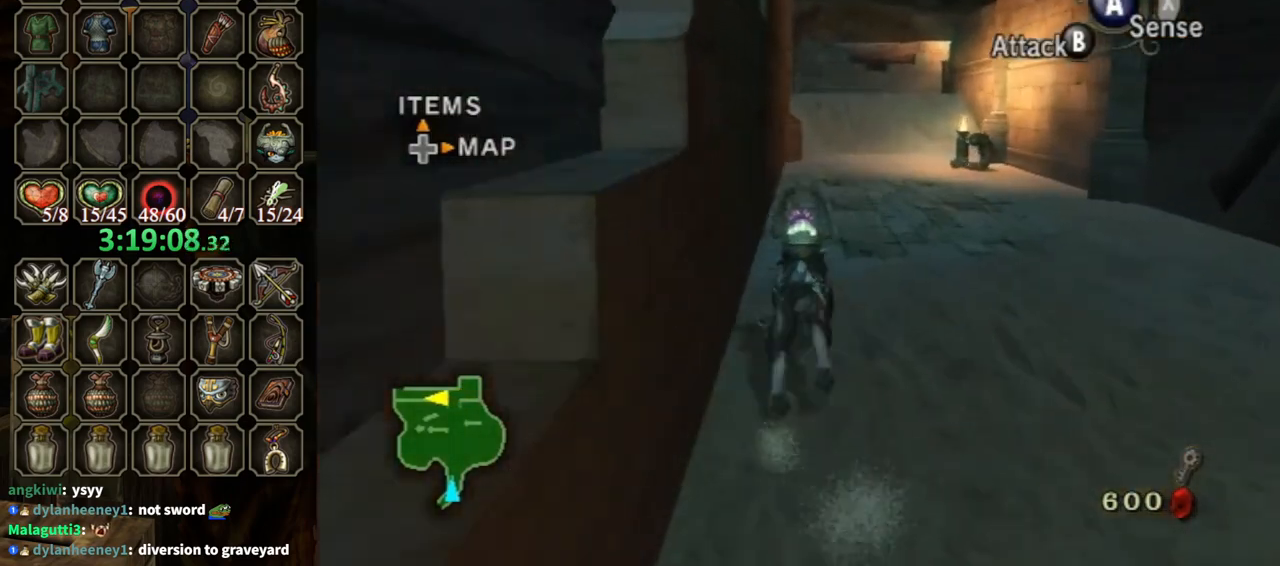
{"buttons": [], "left_stick": "up", "right_stick": "center", "events": [[67, "A", "down"], [167, "A", "up"], [400, "A", "down"], [467, "A", "up"]]}
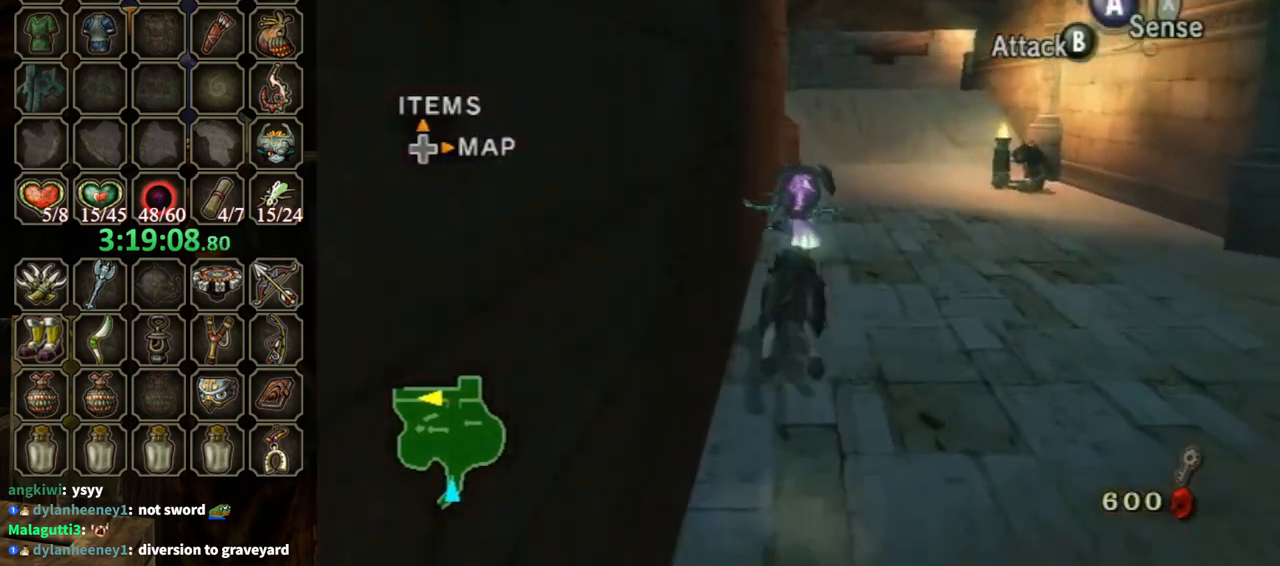
{"buttons": [], "left_stick": "up", "right_stick": "center", "events": []}
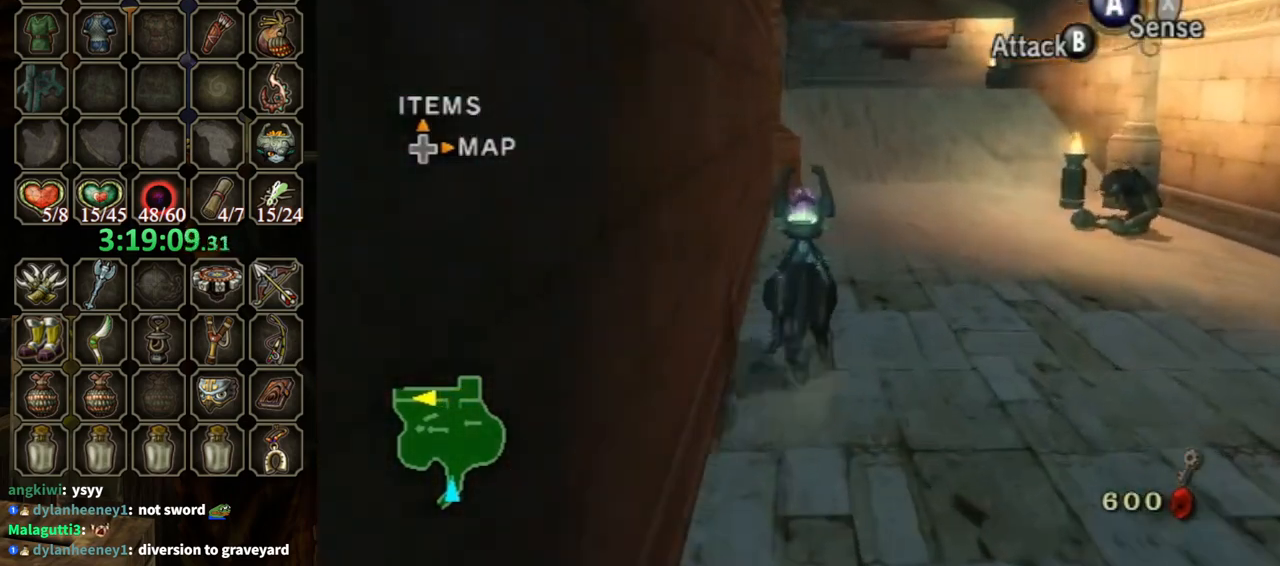
{"buttons": [], "left_stick": "up", "right_stick": "center", "events": []}
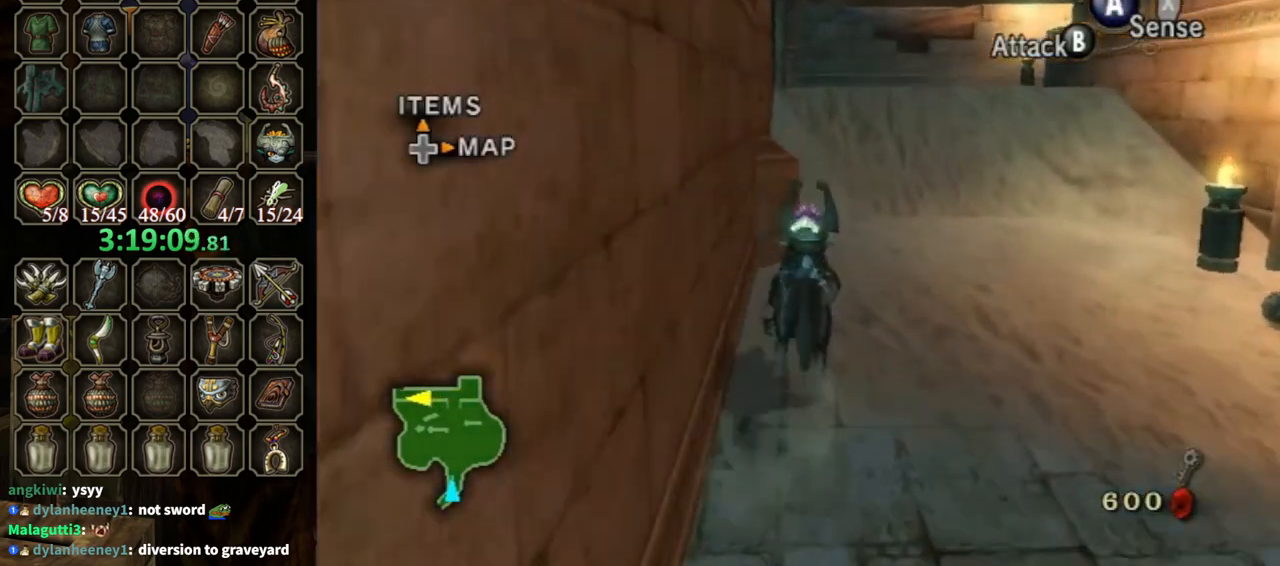
{"buttons": [], "left_stick": "up", "right_stick": "center", "events": []}
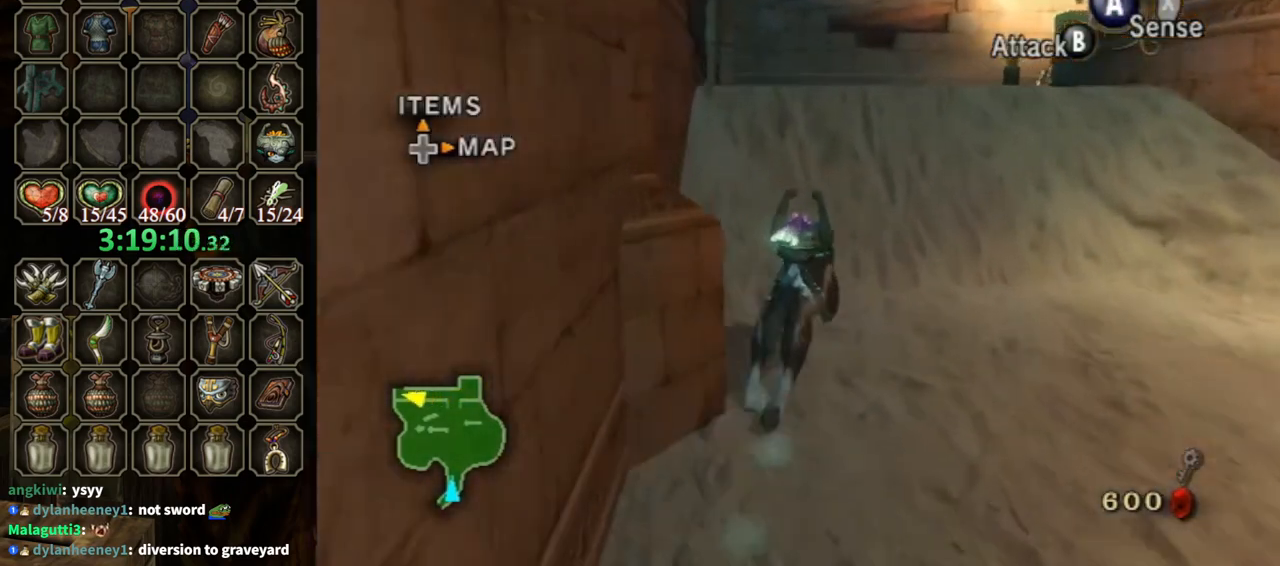
{"buttons": ["A"], "left_stick": "up-right", "right_stick": "center", "events": [[133, "A", "down"], [233, "A", "up"], [367, "A", "down"], [400, "A", "up"], [467, "A", "down"], [467, "left_stick", "up-right"]]}
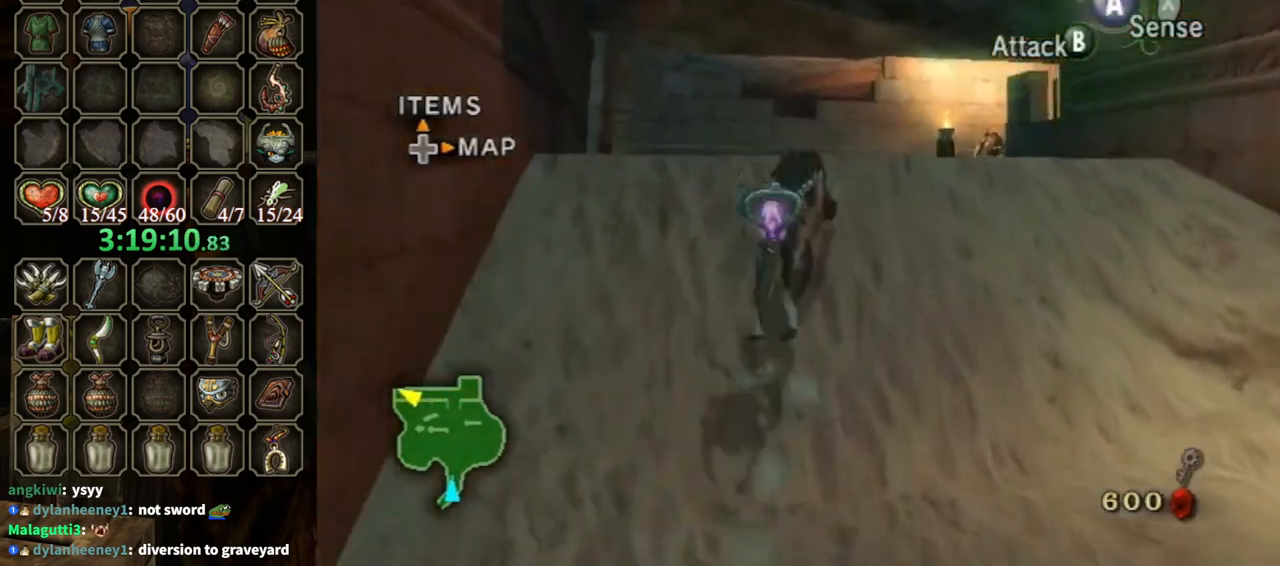
{"buttons": [], "left_stick": "up-right", "right_stick": "center", "events": [[67, "A", "up"], [133, "A", "down"], [233, "A", "up"]]}
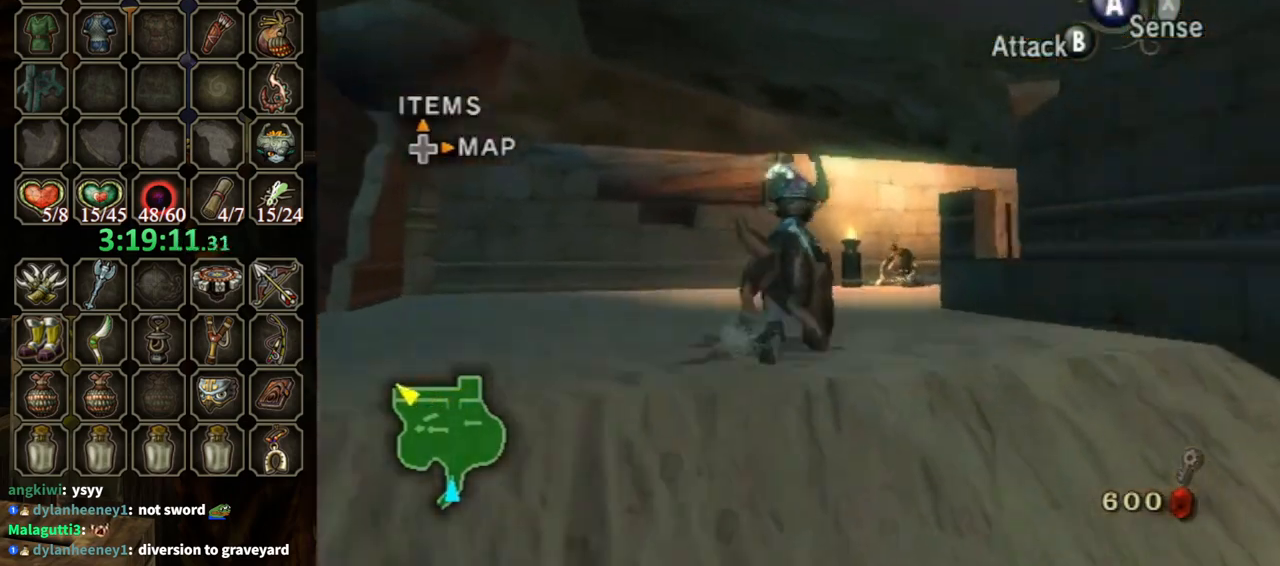
{"buttons": [], "left_stick": "up-right", "right_stick": "center", "events": []}
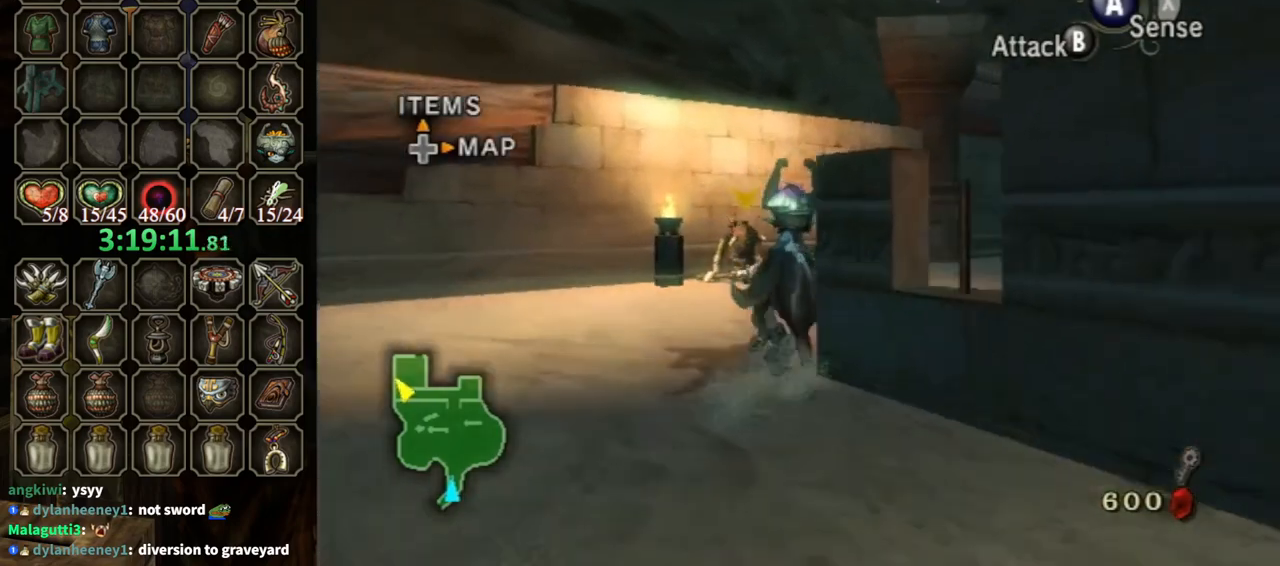
{"buttons": [], "left_stick": "up-right", "right_stick": "center", "events": [[133, "left_stick", "down-right"], [500, "left_stick", "up-right"]]}
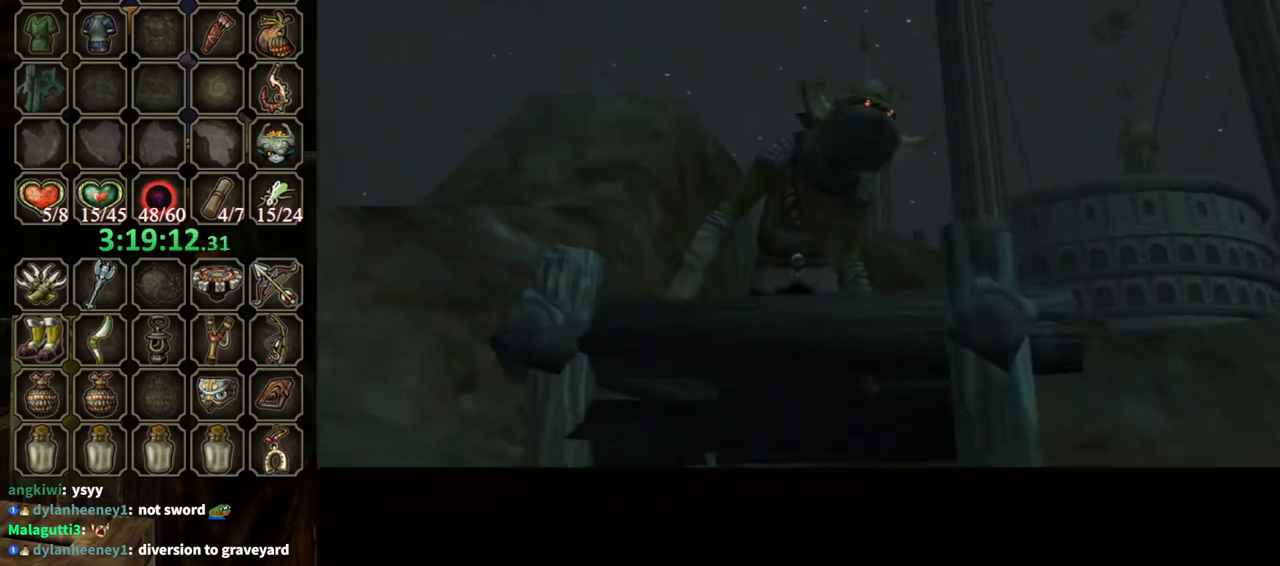
{"buttons": [], "left_stick": "center", "right_stick": "center", "events": [[200, "left_stick", "center"]]}
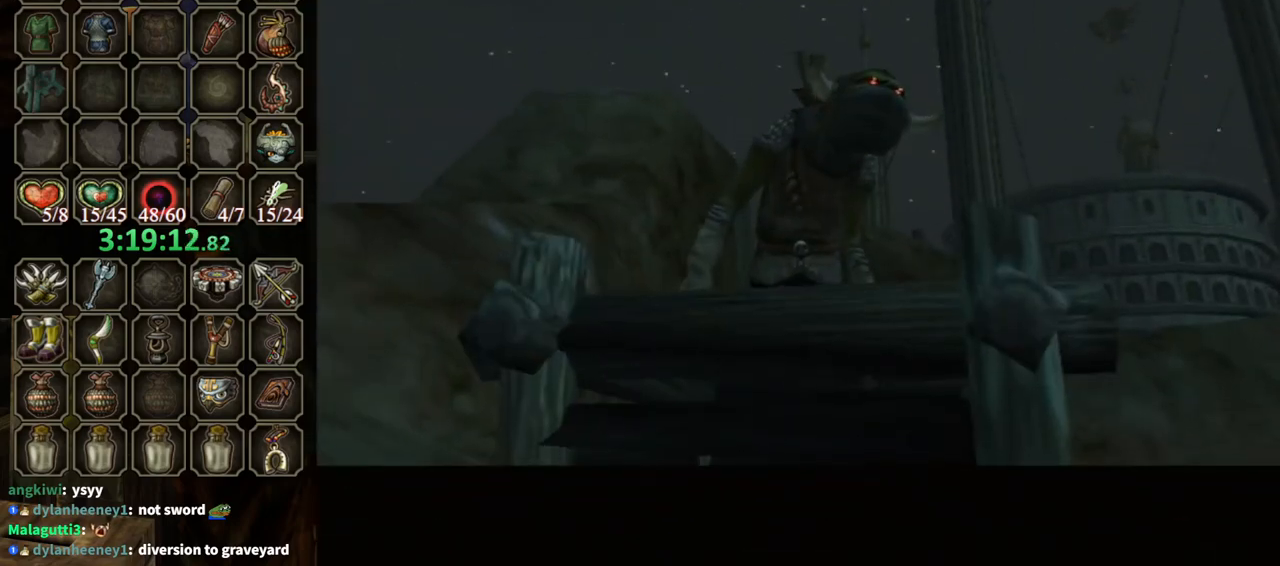
{"buttons": [], "left_stick": "center", "right_stick": "center", "events": []}
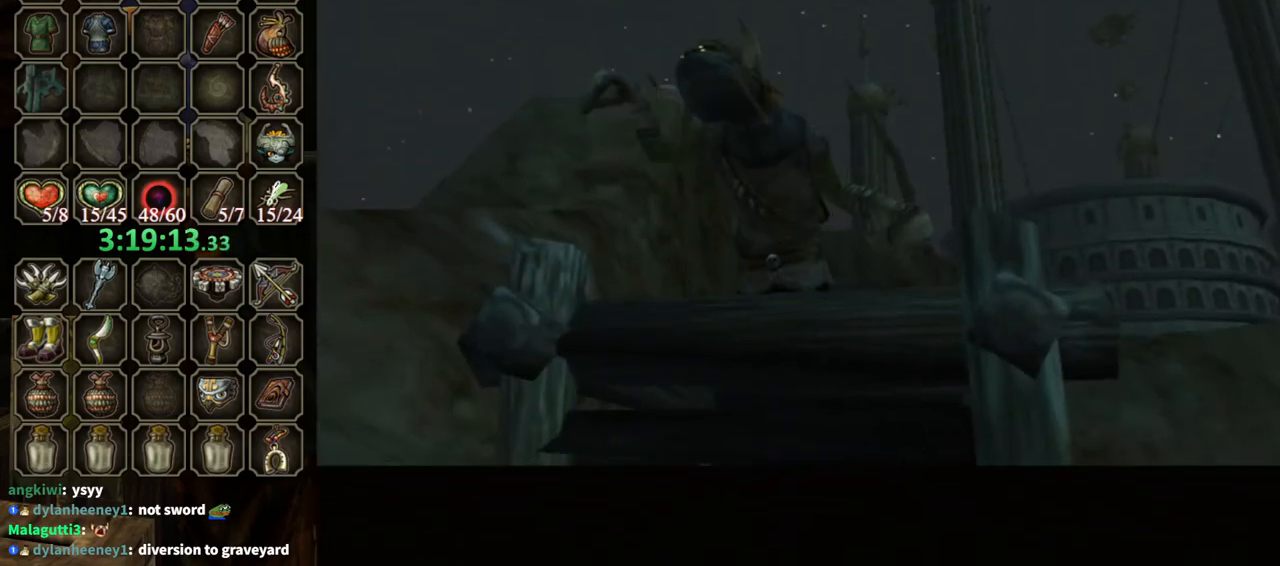
{"buttons": [], "left_stick": "center", "right_stick": "center", "events": []}
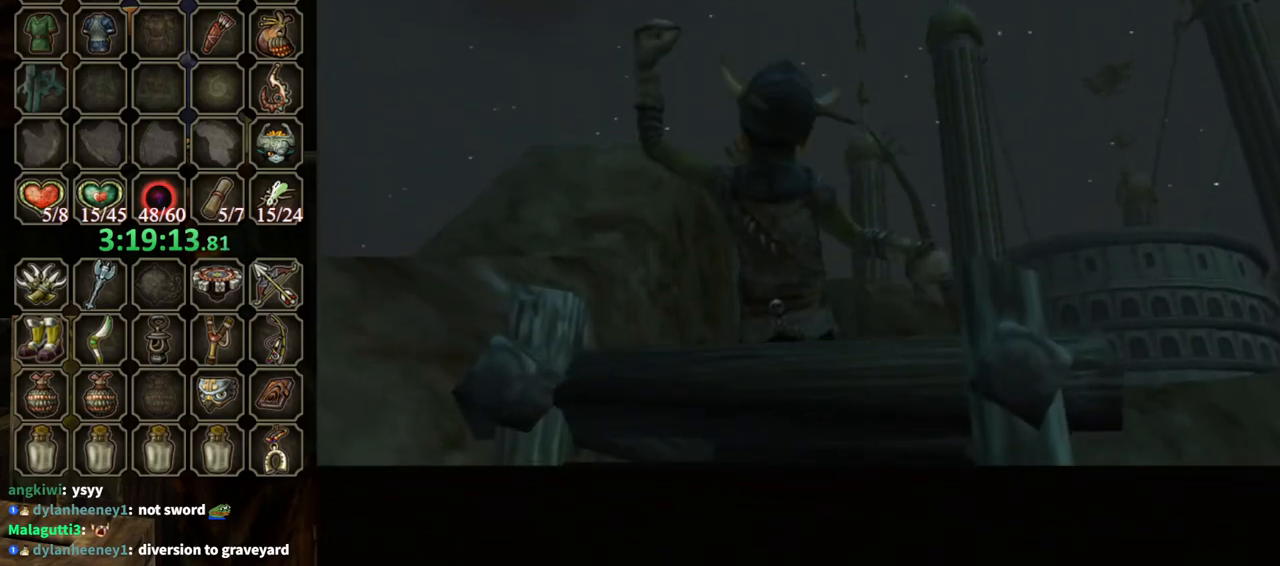
{"buttons": [], "left_stick": "center", "right_stick": "center", "events": []}
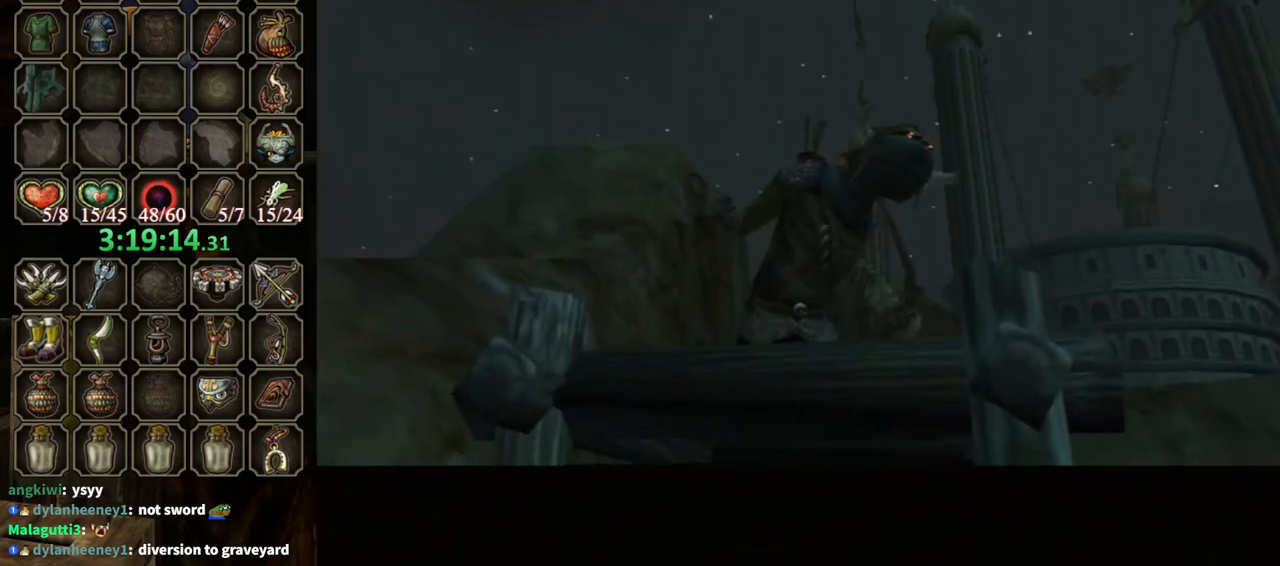
{"buttons": [], "left_stick": "center", "right_stick": "center", "events": []}
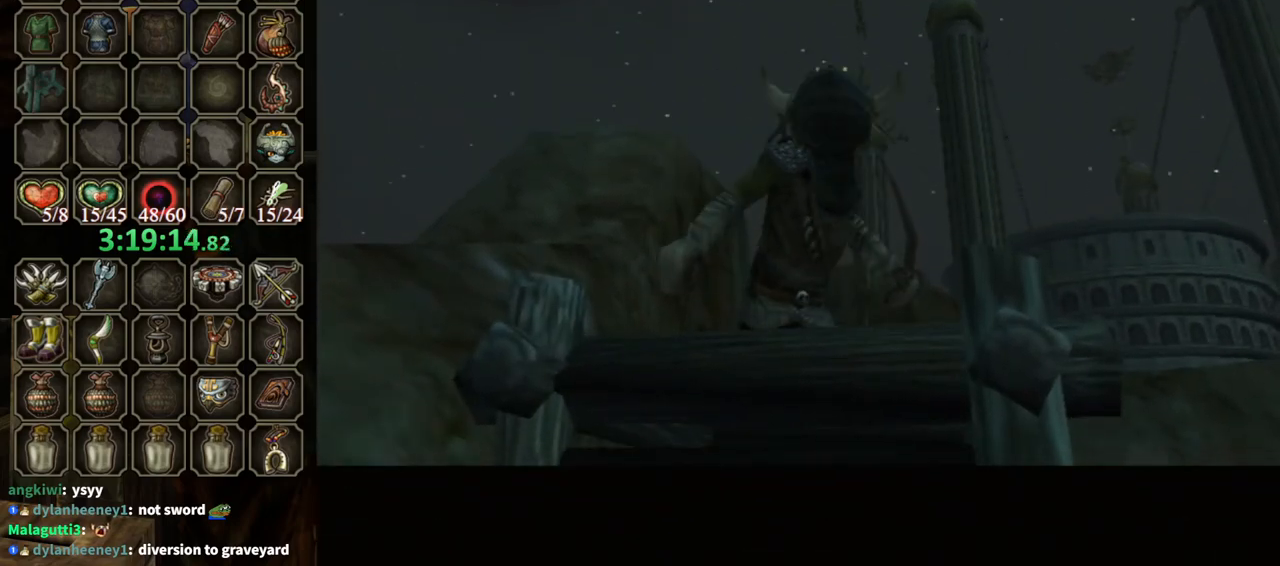
{"buttons": [], "left_stick": "up-right", "right_stick": "center", "events": [[233, "left_stick", "up"], [300, "left_stick", "up-right"]]}
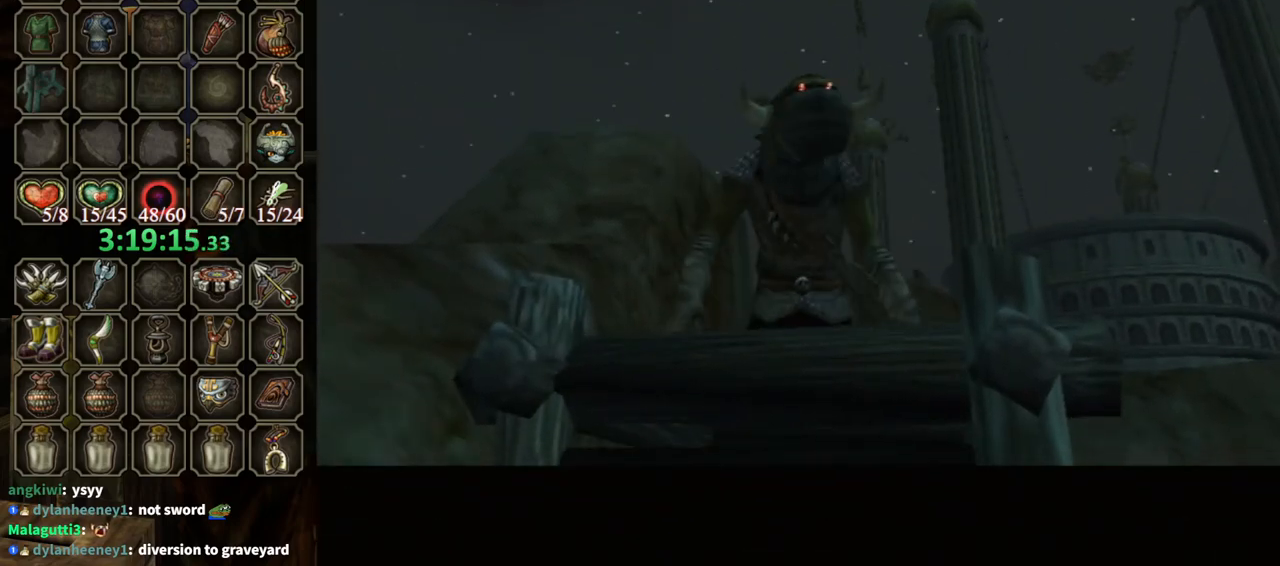
{"buttons": [], "left_stick": "up-right", "right_stick": "center", "events": []}
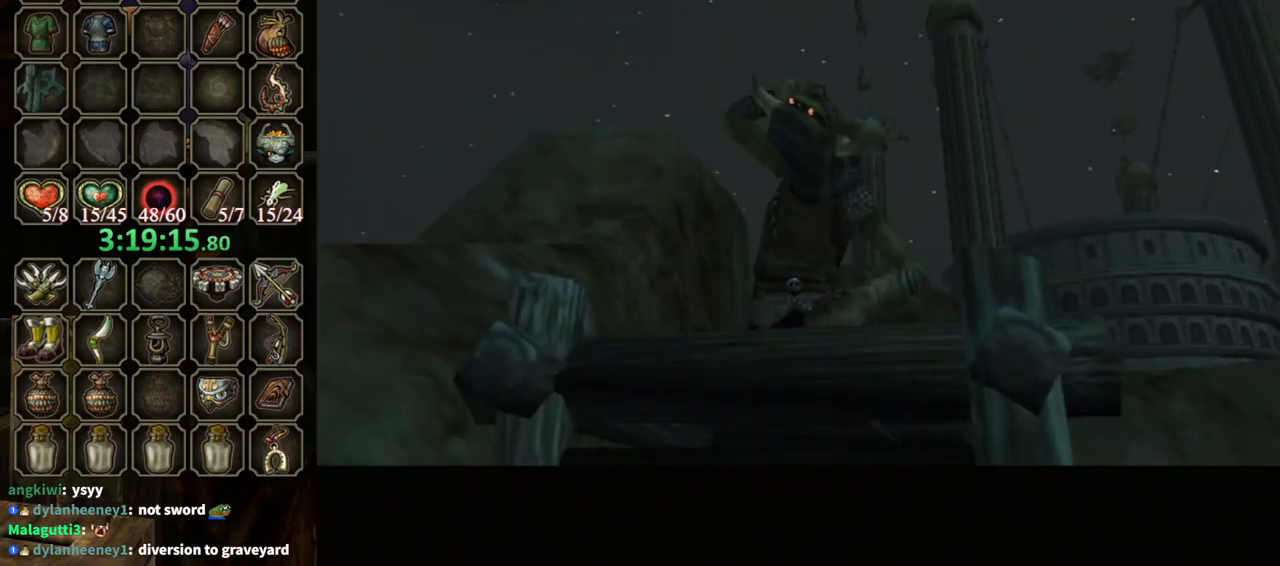
{"buttons": [], "left_stick": "up-right", "right_stick": "center", "events": []}
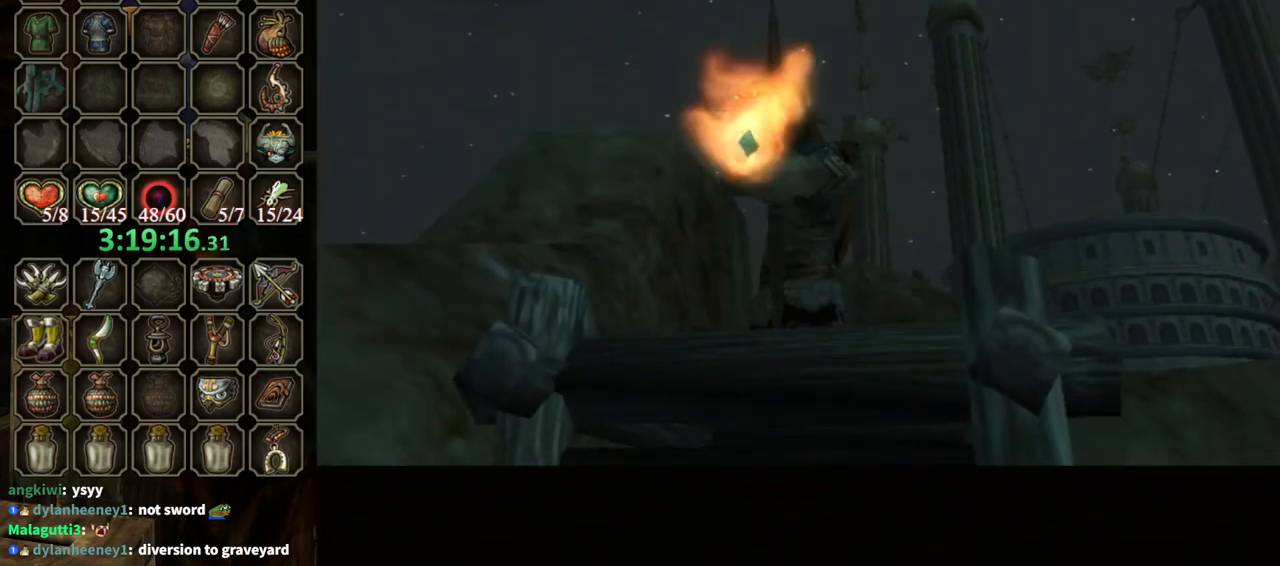
{"buttons": [], "left_stick": "up-right", "right_stick": "center", "events": [[300, "A", "down"], [367, "A", "up"], [433, "A", "down"], [500, "A", "up"]]}
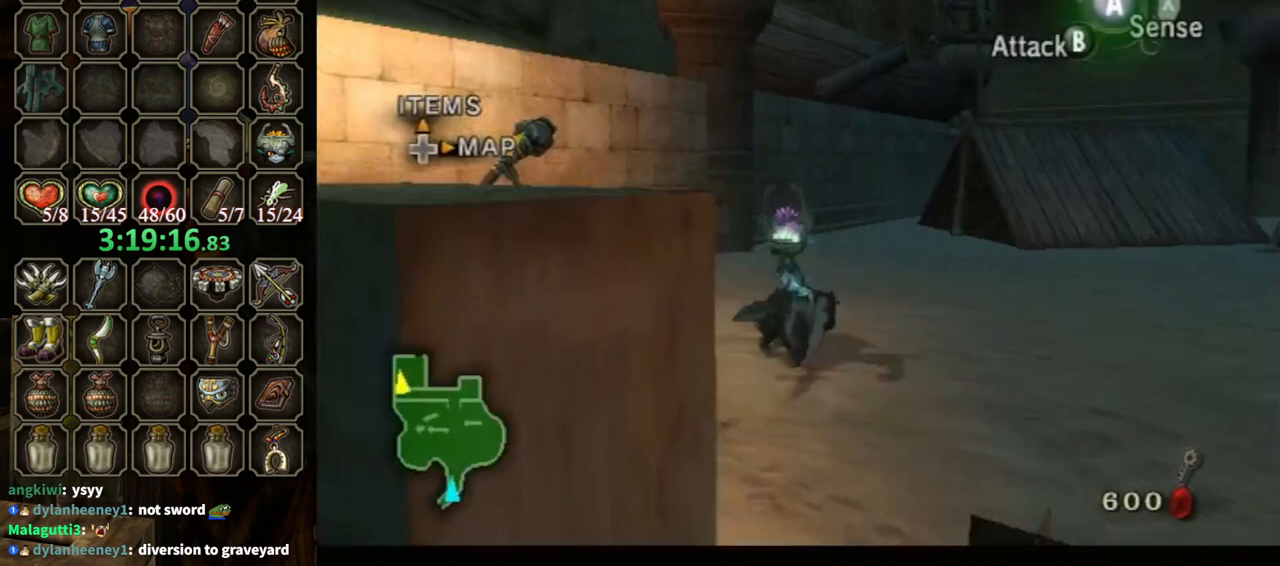
{"buttons": [], "left_stick": "up-right", "right_stick": "center", "events": [[67, "A", "down"], [167, "A", "up"], [267, "A", "down"], [300, "A", "up"]]}
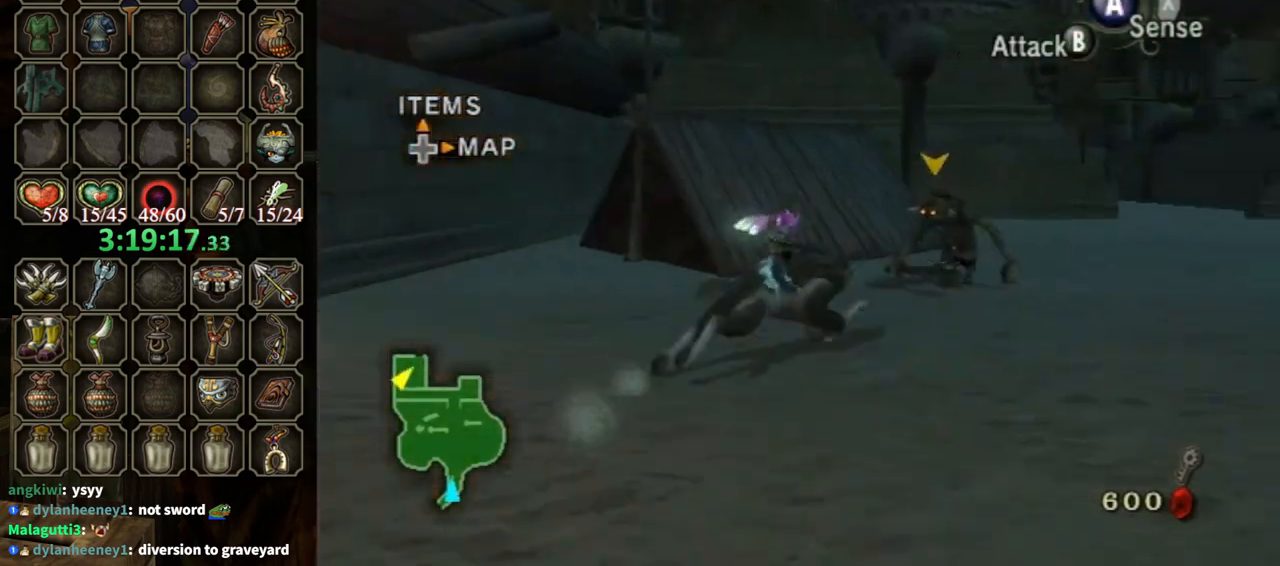
{"buttons": [], "left_stick": "up", "right_stick": "center", "events": [[433, "left_stick", "up"]]}
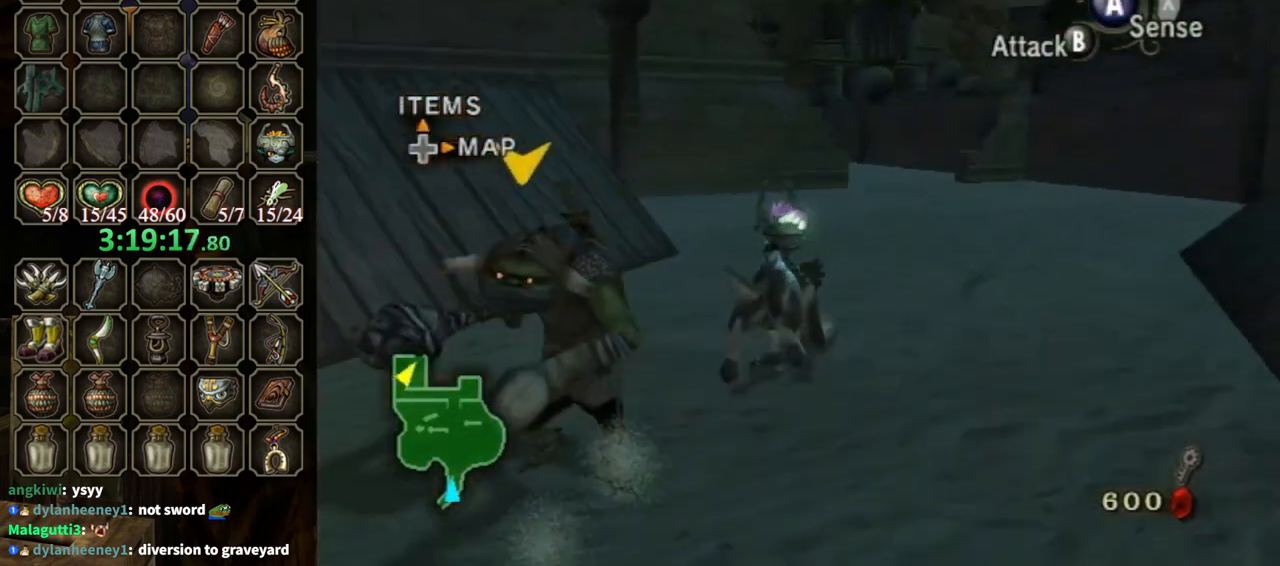
{"buttons": [], "left_stick": "up", "right_stick": "center", "events": []}
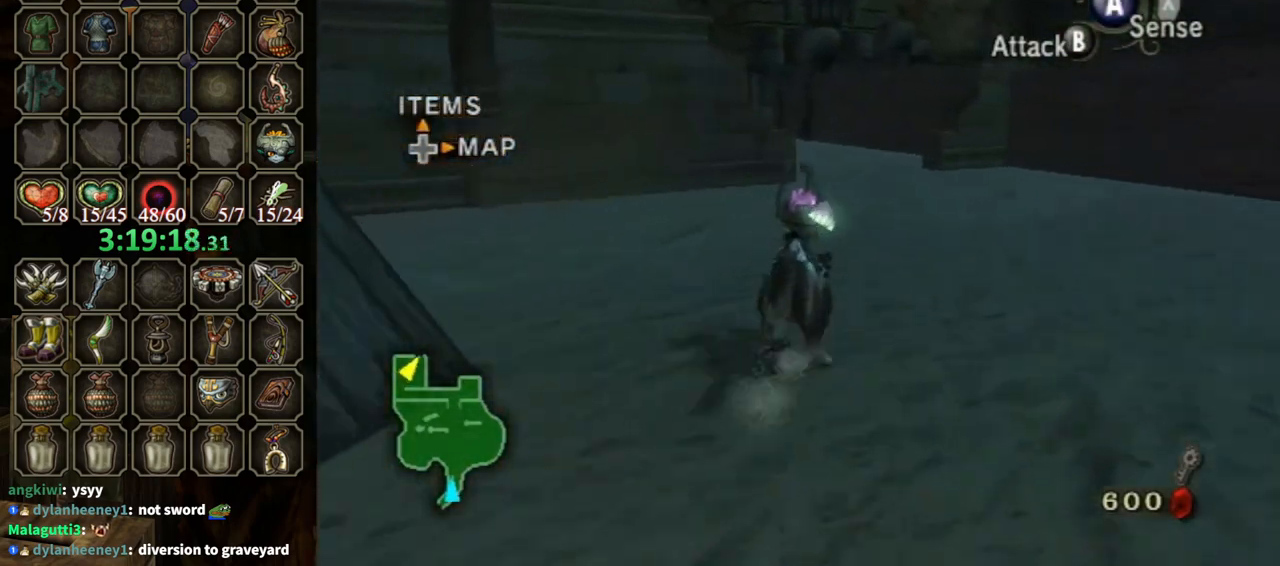
{"buttons": [], "left_stick": "up", "right_stick": "center", "events": [[400, "A", "down"], [467, "A", "up"]]}
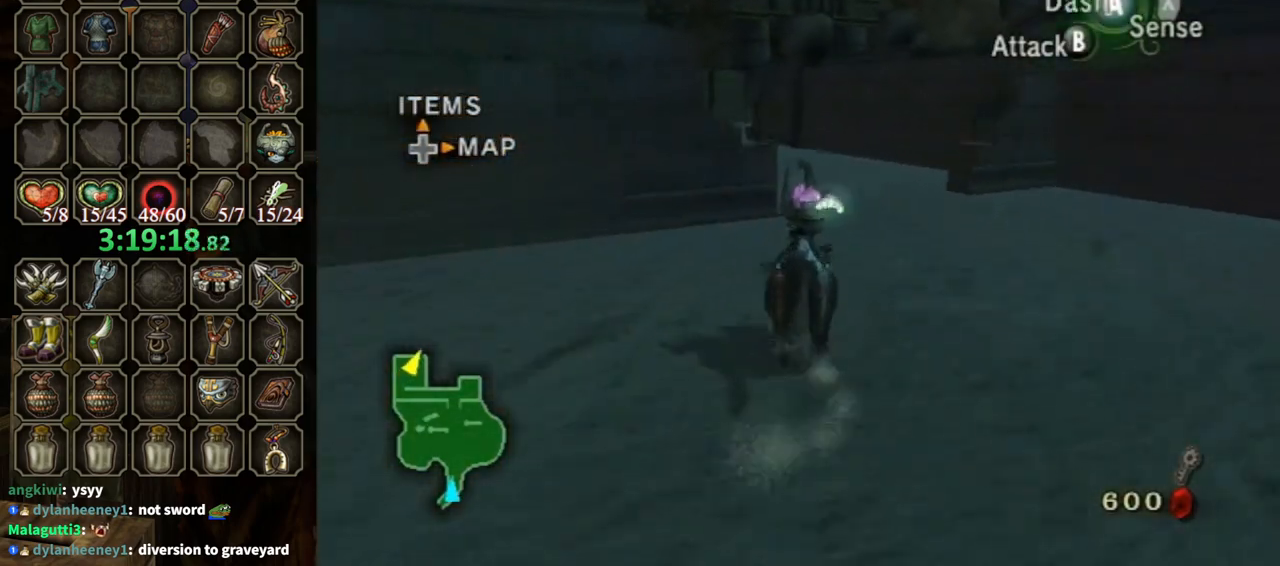
{"buttons": [], "left_stick": "up", "right_stick": "center", "events": [[33, "A", "down"], [133, "A", "up"], [200, "A", "down"], [300, "A", "up"], [333, "A", "down"], [400, "A", "up"]]}
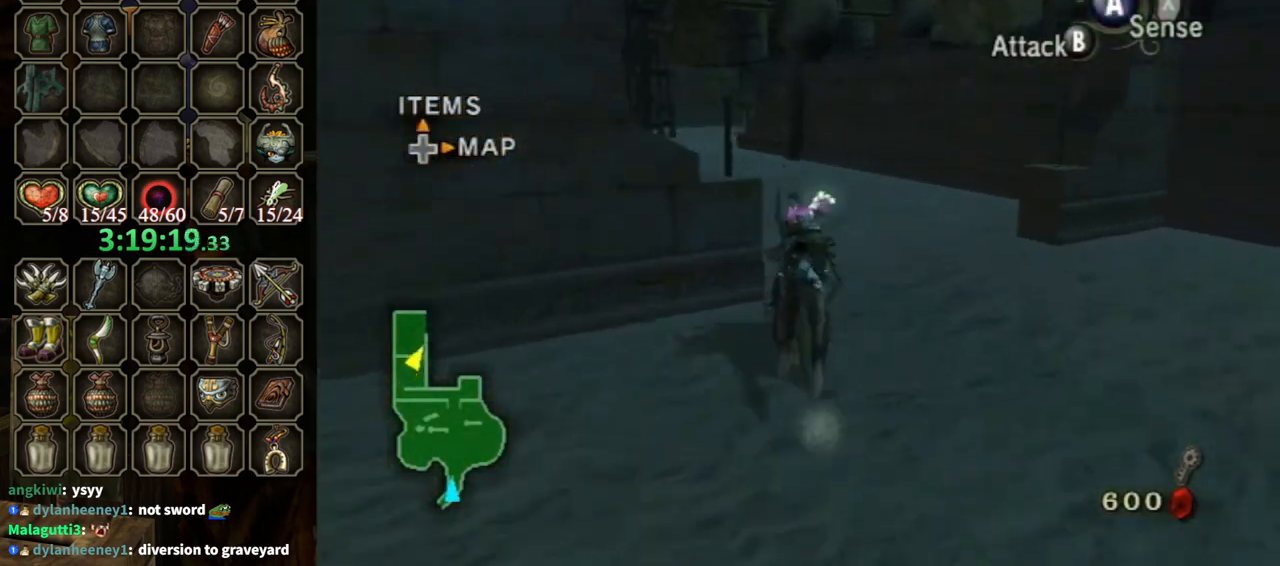
{"buttons": [], "left_stick": "up", "right_stick": "center", "events": []}
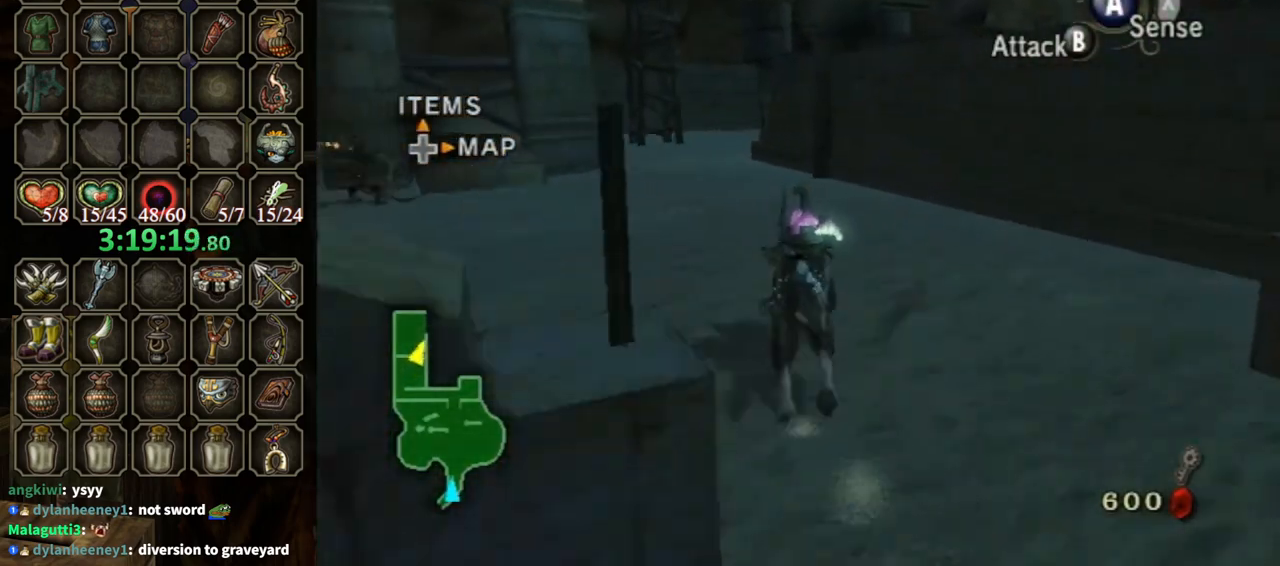
{"buttons": [], "left_stick": "up", "right_stick": "center", "events": []}